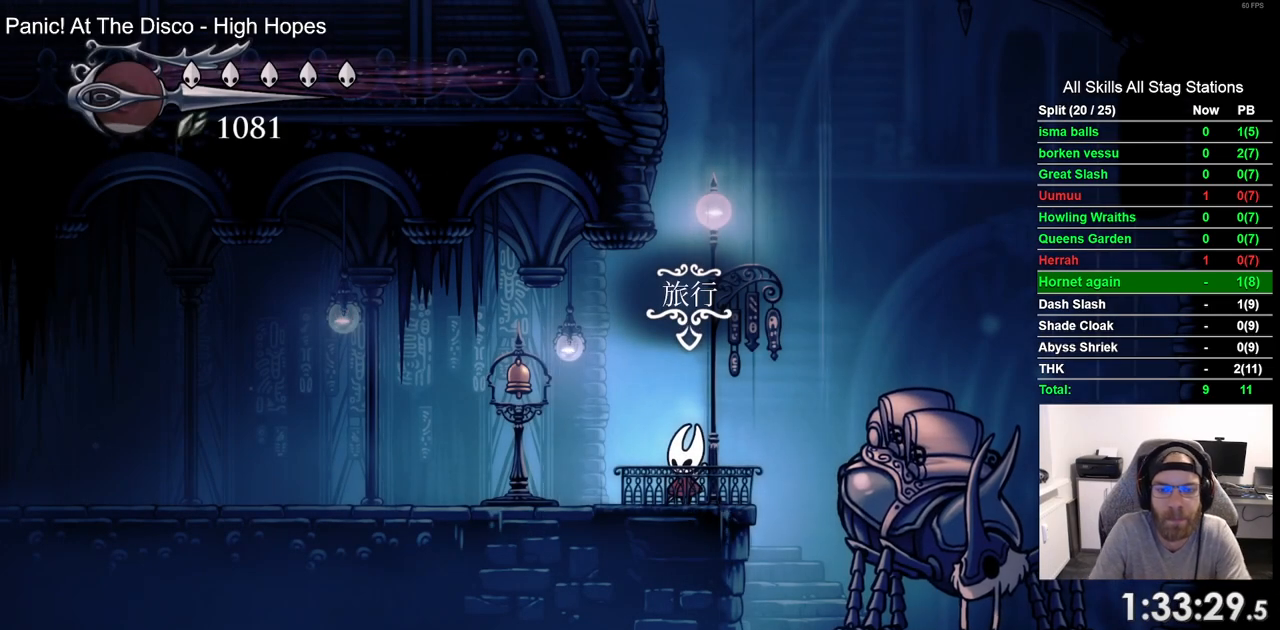
Gameplay with a controller (PlayStation layout); each line is a JSON object with the inputs held at the frame after it. "events" lists button and stick changes between this image and that frame as [ms after this image, input, new state], when the widget could be followed in between. Not read: L1 R1.
{"buttons": ["DPAD_LEFT"], "left_stick": "center", "right_stick": "center", "events": [[117, "R2", "down"], [317, "DPAD_LEFT", "down"], [333, "R2", "up"]]}
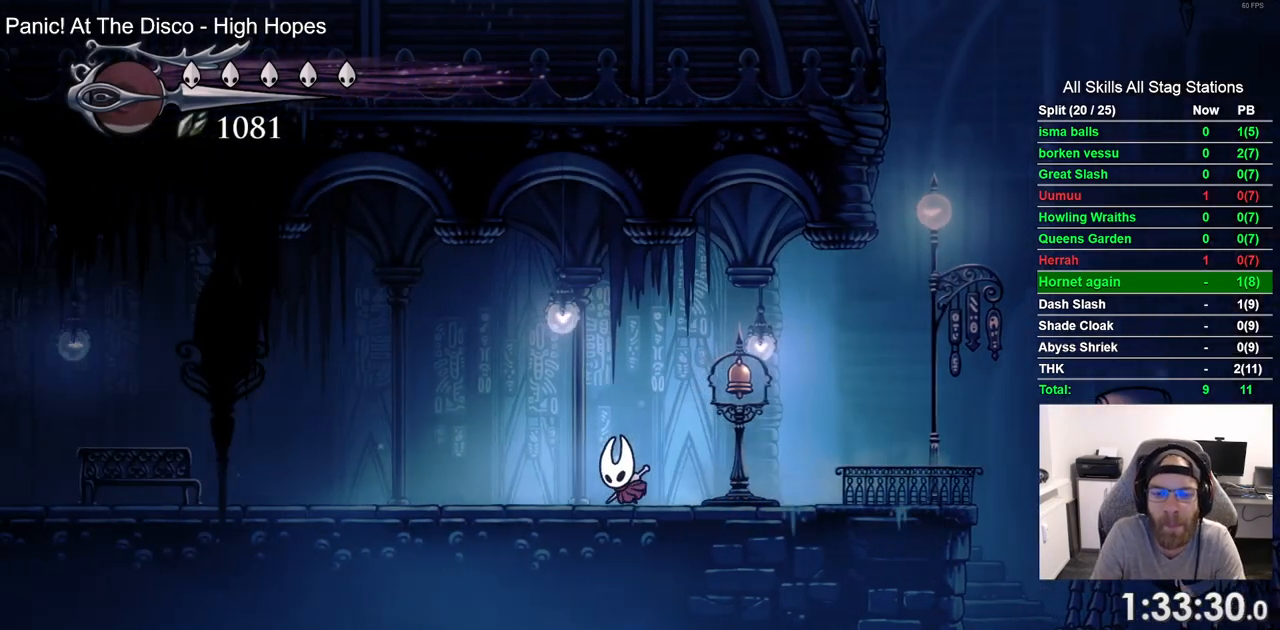
{"buttons": ["DPAD_UP", "DPAD_LEFT"], "left_stick": "center", "right_stick": "center", "events": [[133, "R2", "down"], [317, "R2", "up"], [450, "DPAD_UP", "down"]]}
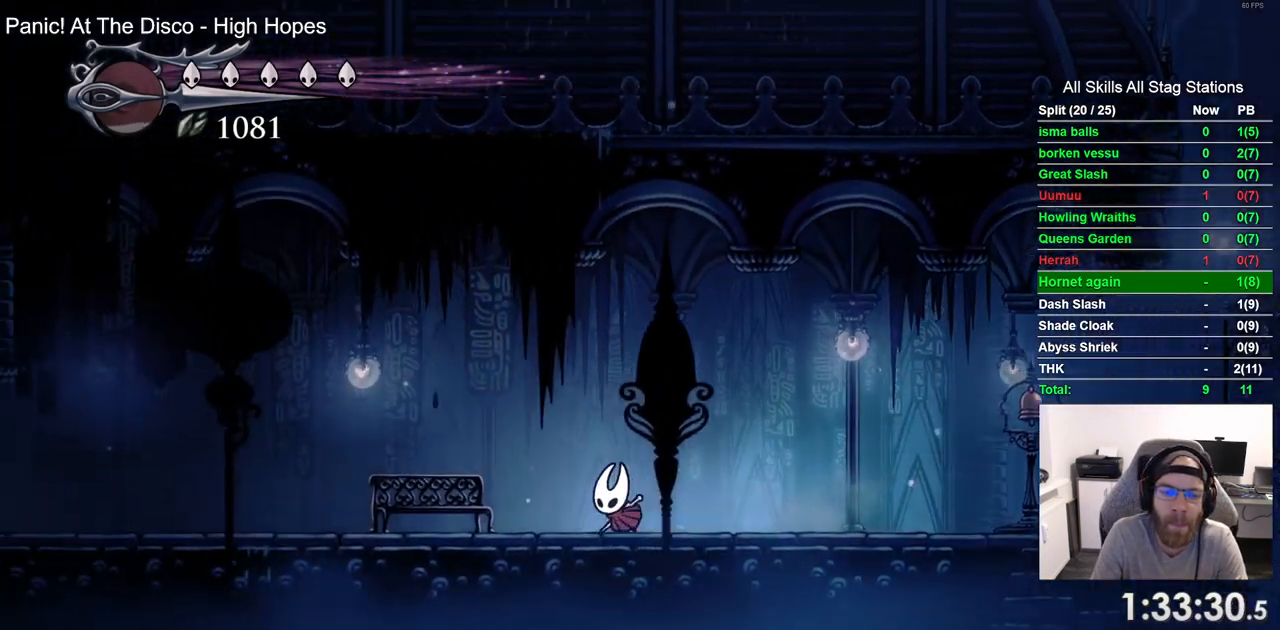
{"buttons": ["DPAD_LEFT"], "left_stick": "center", "right_stick": "center", "events": [[67, "DPAD_UP", "up"], [283, "R2", "down"], [467, "R2", "up"]]}
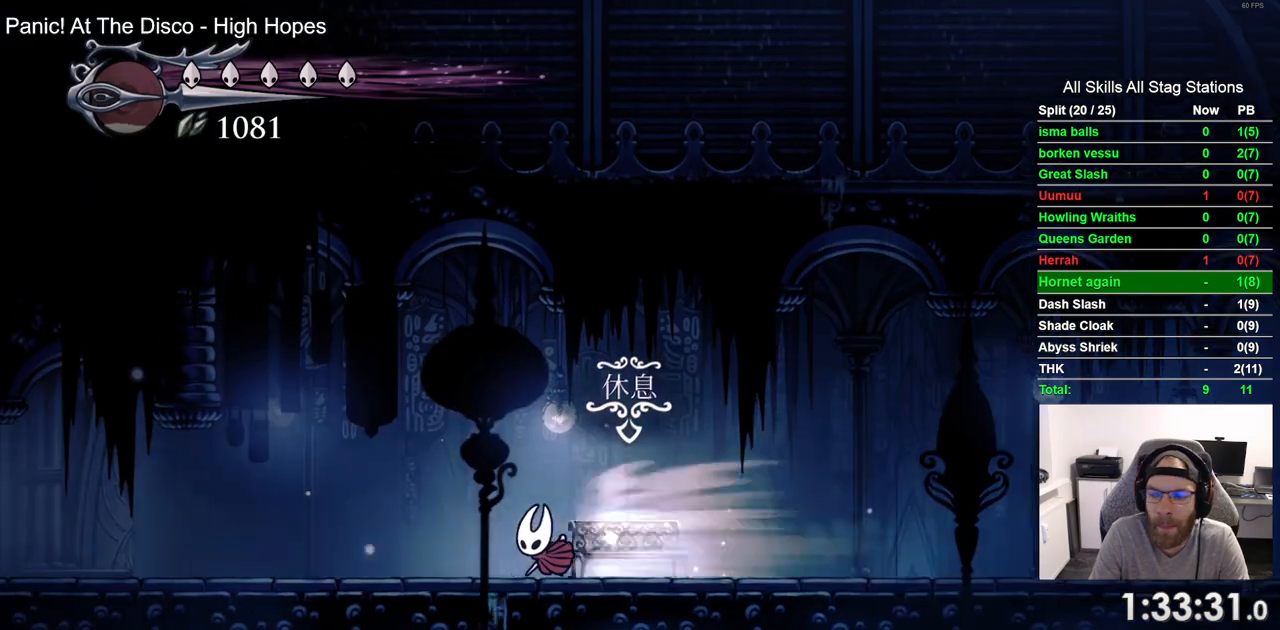
{"buttons": ["R2", "DPAD_LEFT"], "left_stick": "center", "right_stick": "center", "events": [[467, "R2", "down"]]}
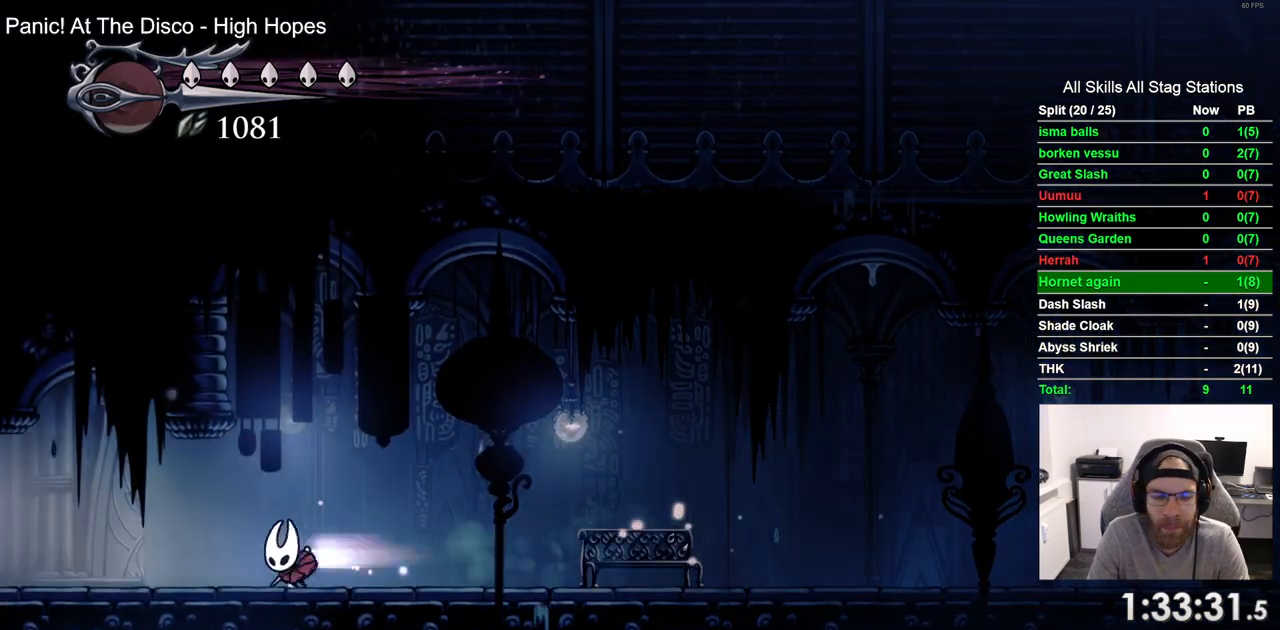
{"buttons": ["DPAD_LEFT"], "left_stick": "center", "right_stick": "center", "events": [[150, "R2", "up"]]}
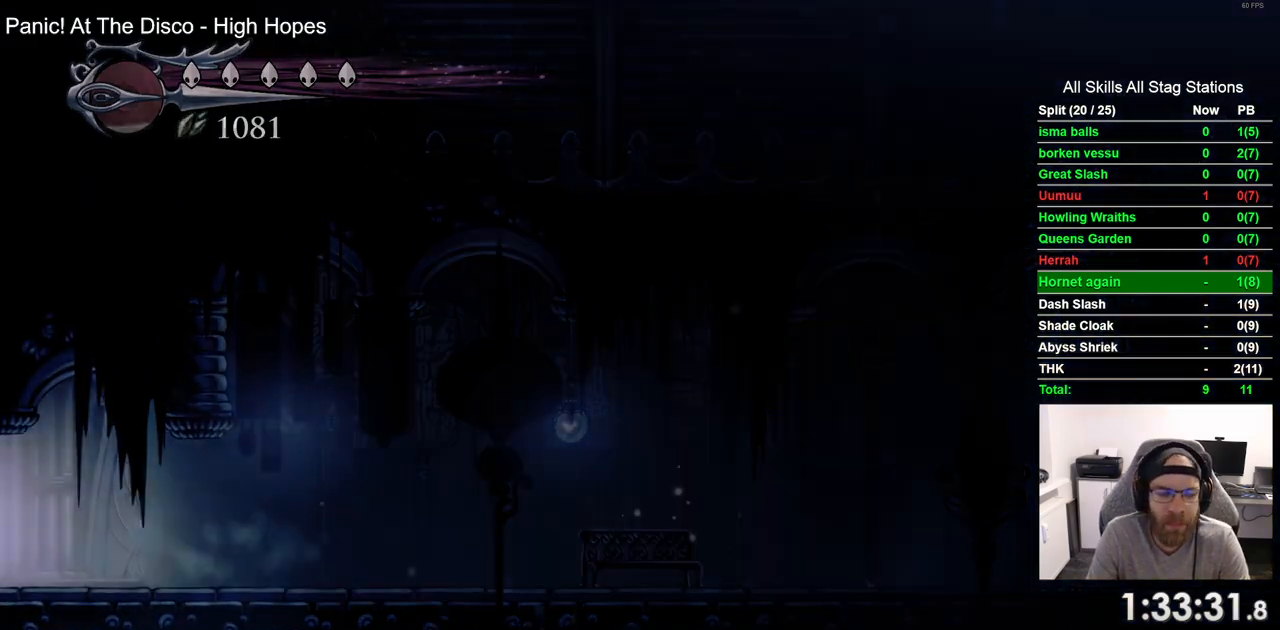
{"buttons": ["DPAD_LEFT"], "left_stick": "center", "right_stick": "center", "events": [[133, "DPAD_LEFT", "up"], [317, "DPAD_LEFT", "down"]]}
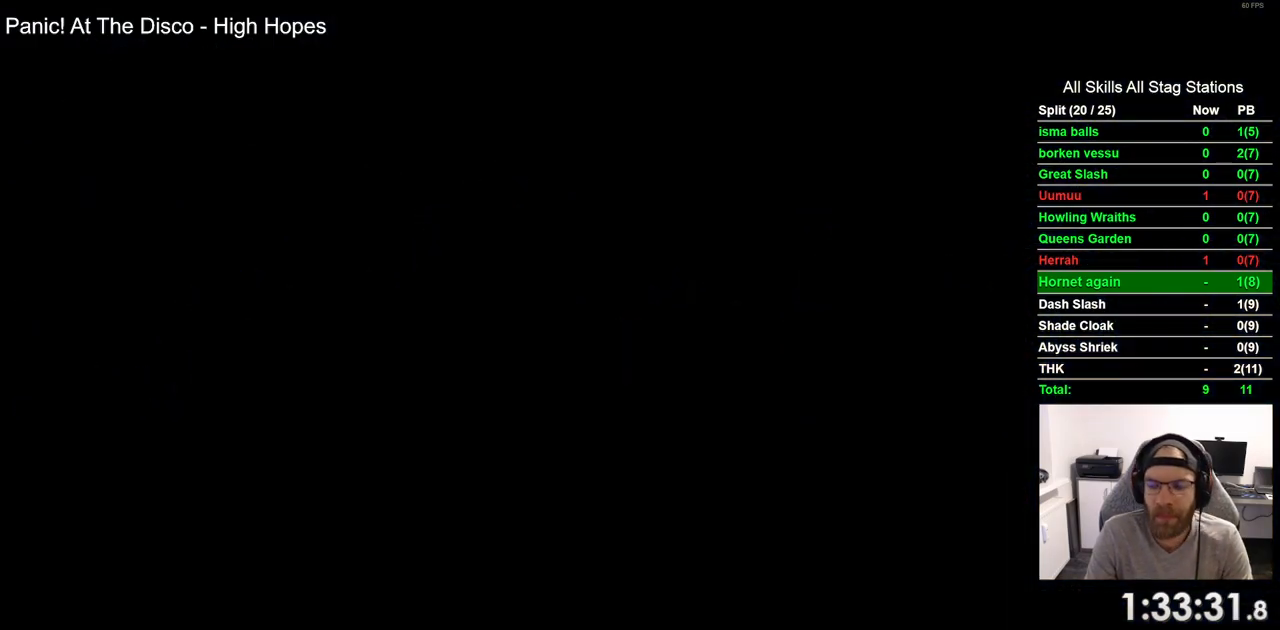
{"buttons": ["DPAD_LEFT"], "left_stick": "center", "right_stick": "center", "events": []}
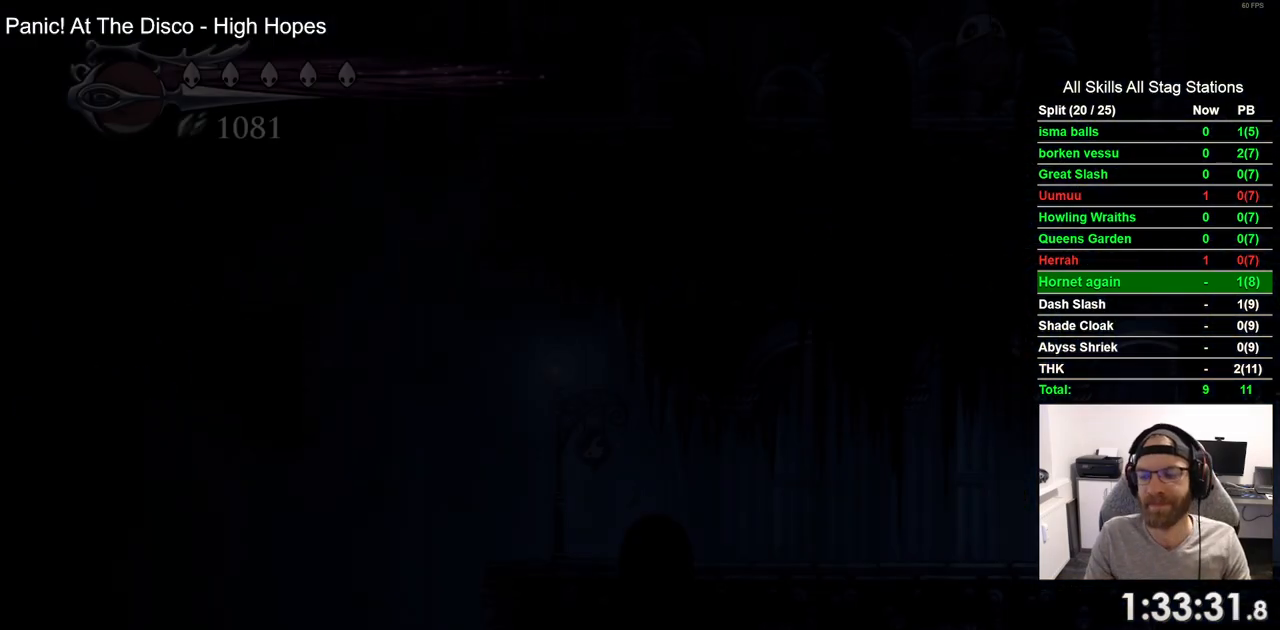
{"buttons": ["R2", "DPAD_LEFT"], "left_stick": "center", "right_stick": "center", "events": [[450, "R2", "down"]]}
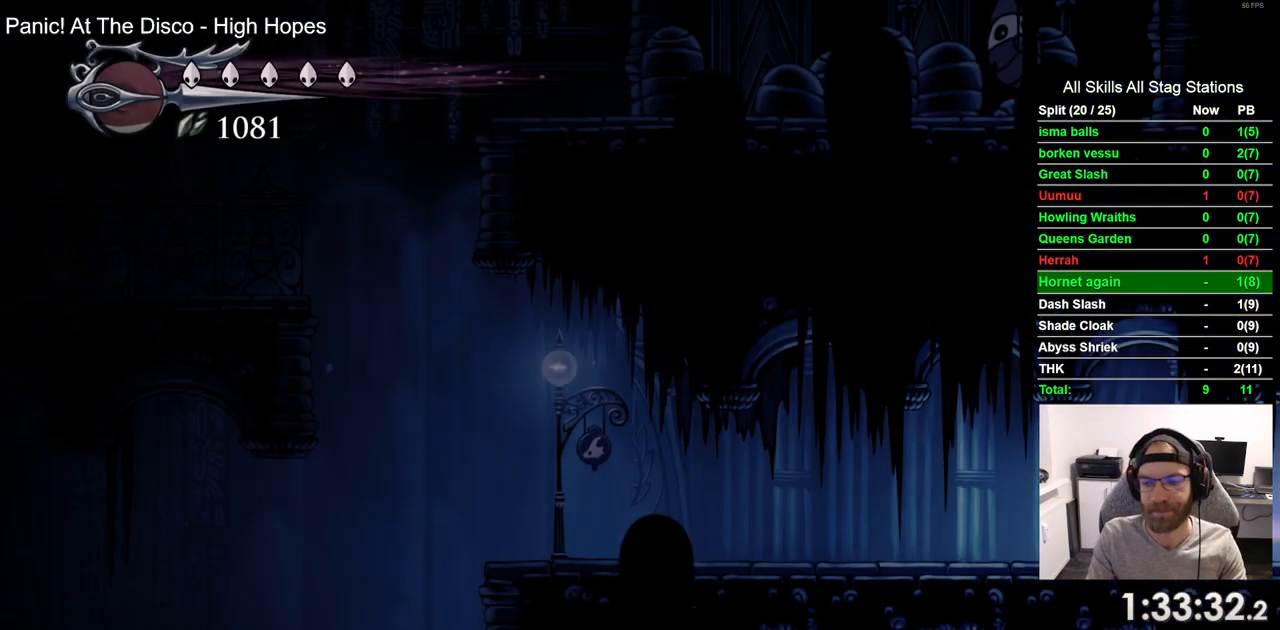
{"buttons": ["DPAD_LEFT"], "left_stick": "center", "right_stick": "center", "events": [[150, "R2", "up"]]}
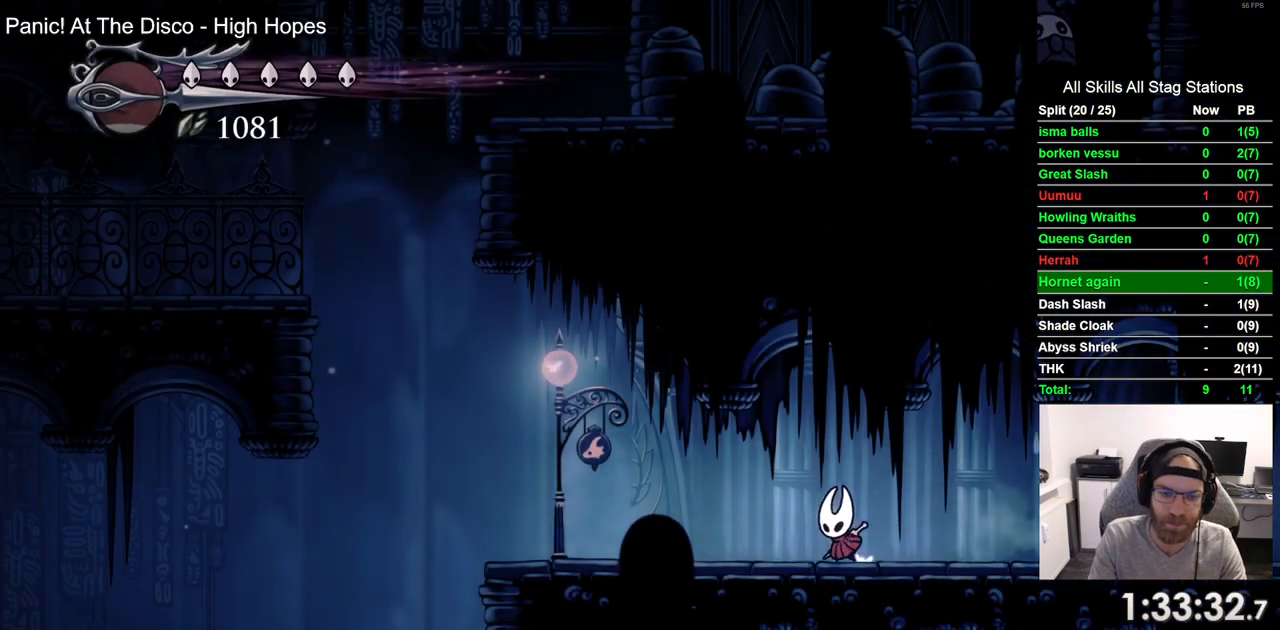
{"buttons": ["DPAD_LEFT"], "left_stick": "center", "right_stick": "center", "events": [[67, "R2", "down"], [267, "R2", "up"]]}
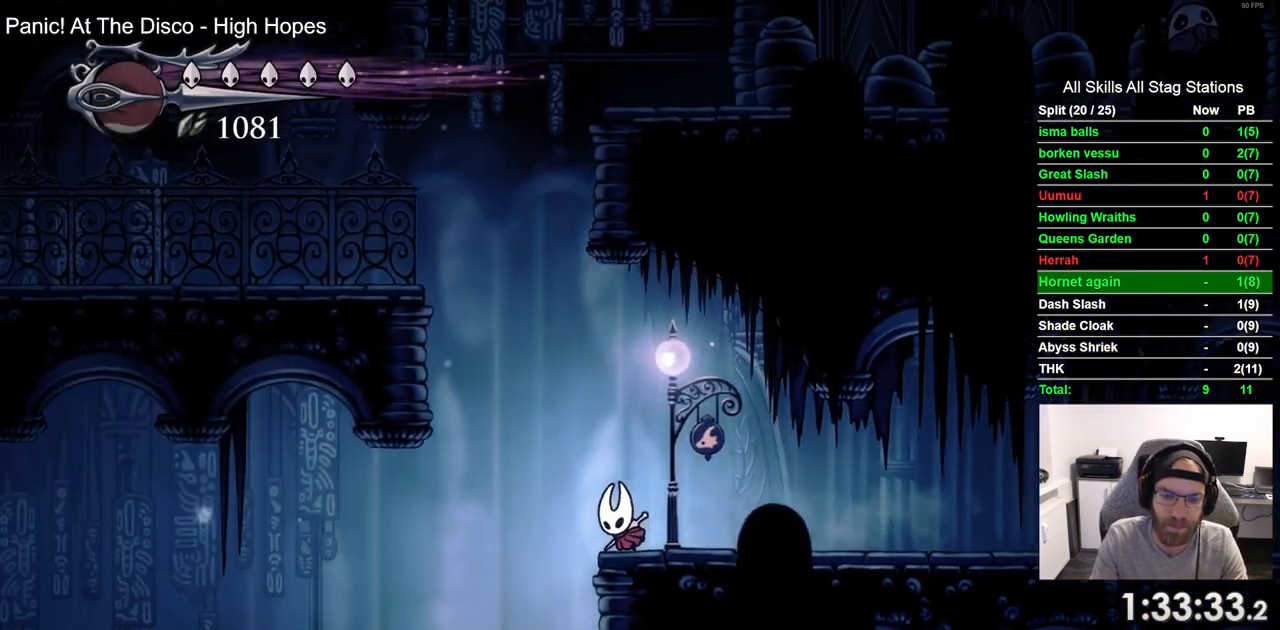
{"buttons": [], "left_stick": "center", "right_stick": "center", "events": [[83, "DPAD_LEFT", "up"]]}
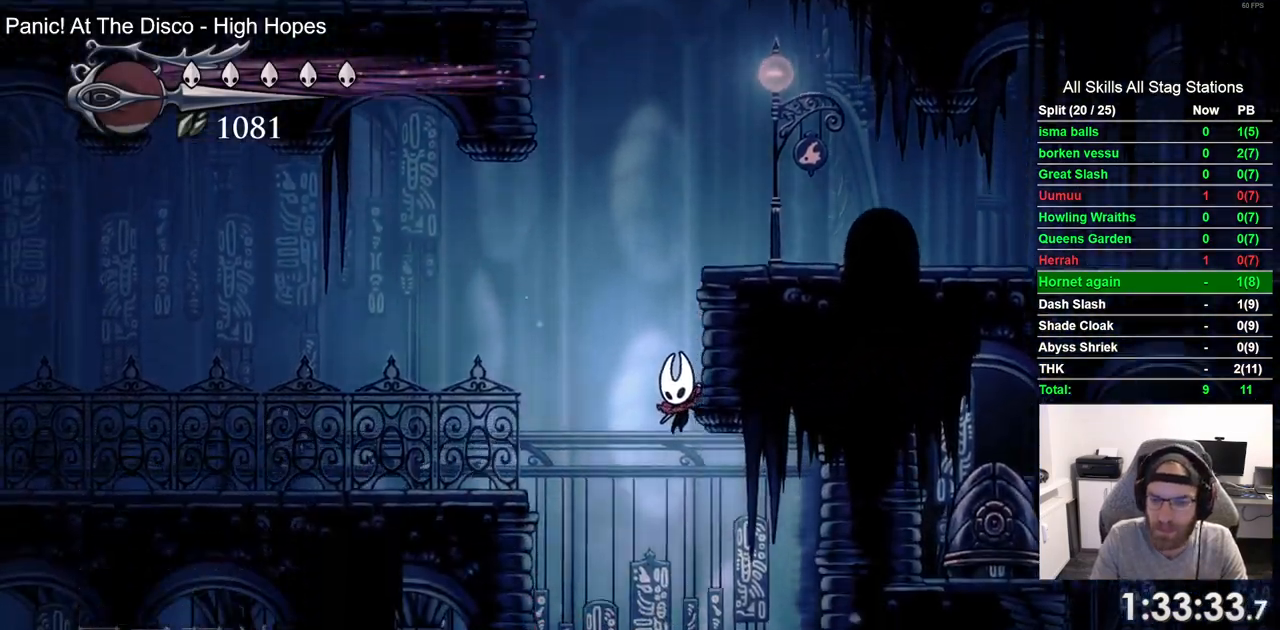
{"buttons": ["DPAD_RIGHT"], "left_stick": "center", "right_stick": "center", "events": [[467, "DPAD_RIGHT", "down"]]}
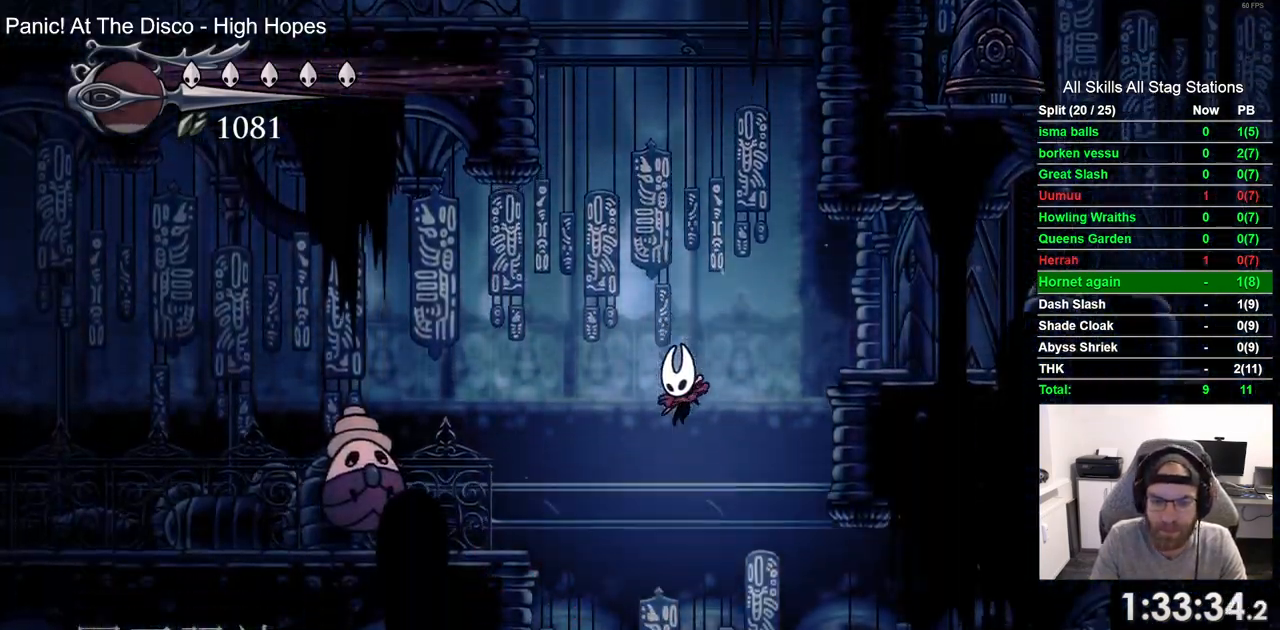
{"buttons": ["DPAD_RIGHT"], "left_stick": "center", "right_stick": "center", "events": [[300, "R2", "down"], [500, "R2", "up"]]}
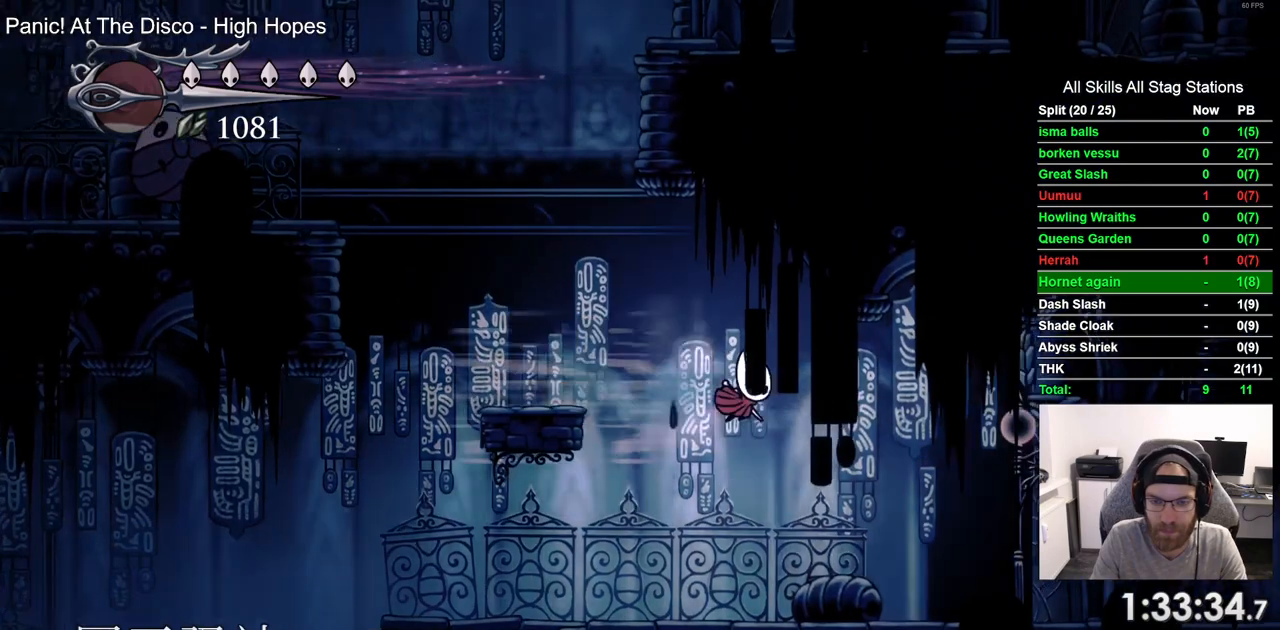
{"buttons": ["R2", "DPAD_RIGHT"], "left_stick": "center", "right_stick": "center", "events": [[483, "R2", "down"]]}
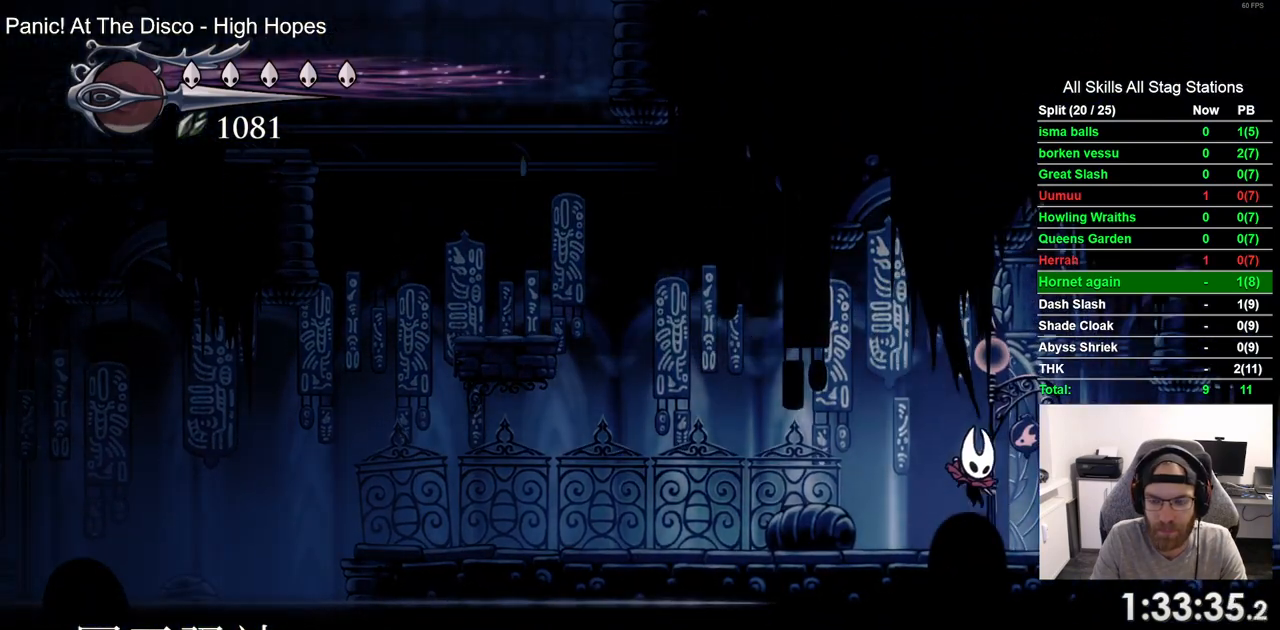
{"buttons": ["DPAD_RIGHT"], "left_stick": "center", "right_stick": "center", "events": [[183, "R2", "up"]]}
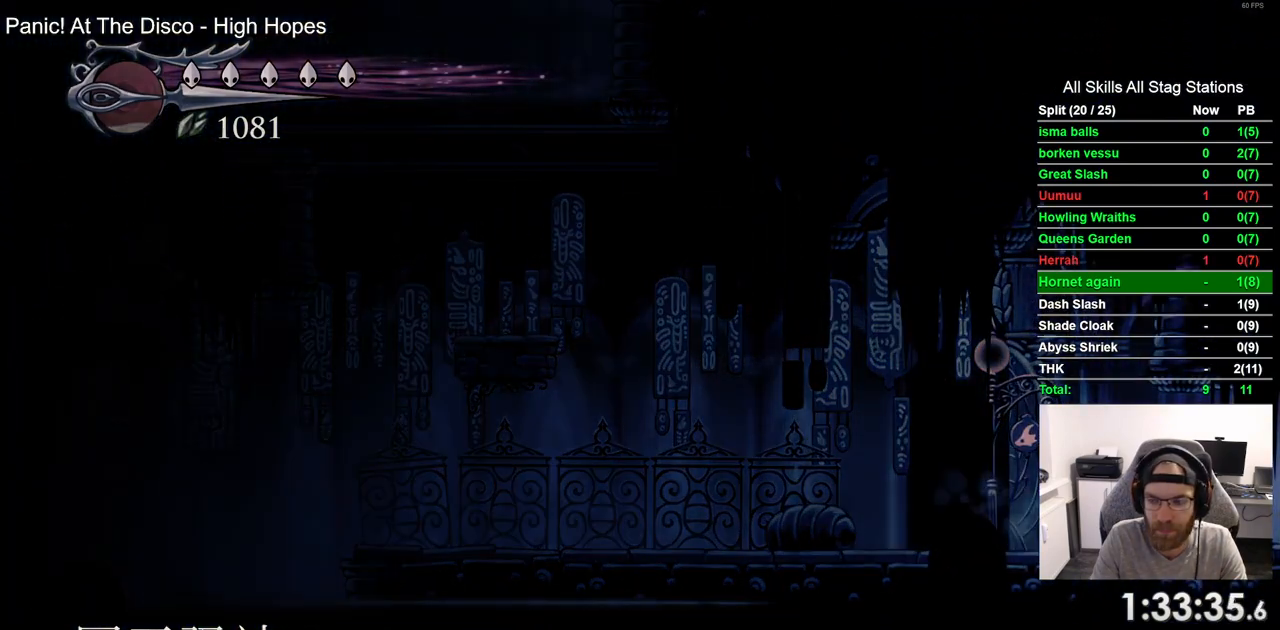
{"buttons": ["DPAD_RIGHT"], "left_stick": "center", "right_stick": "center", "events": []}
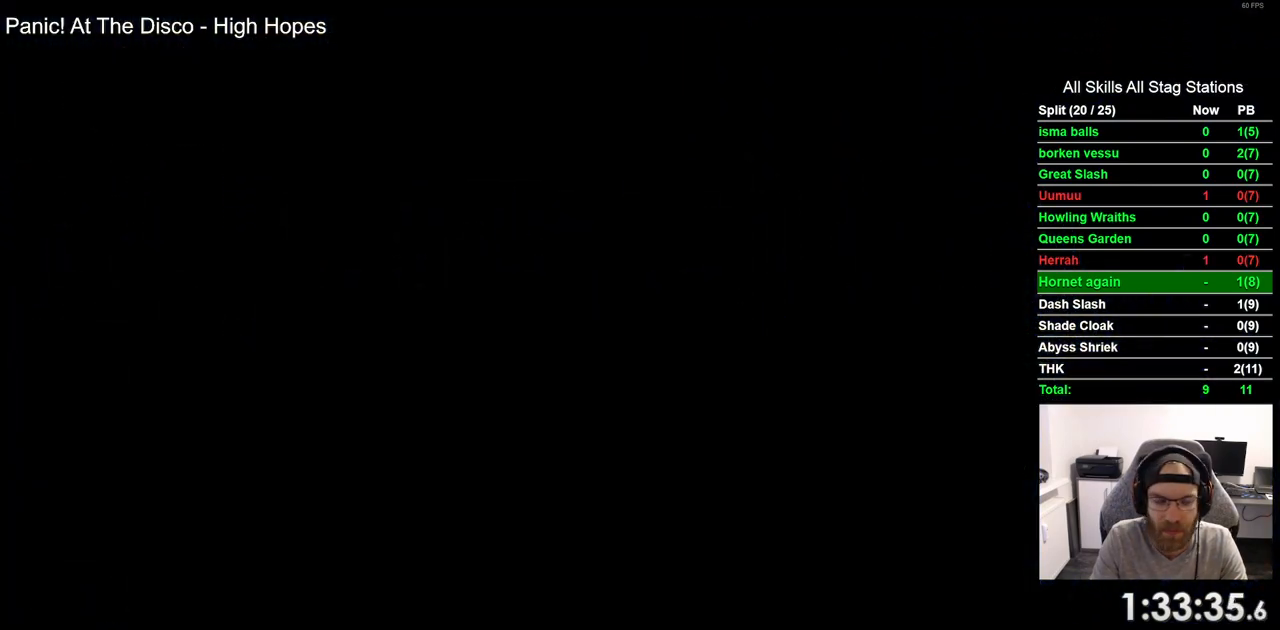
{"buttons": ["DPAD_RIGHT"], "left_stick": "center", "right_stick": "center", "events": []}
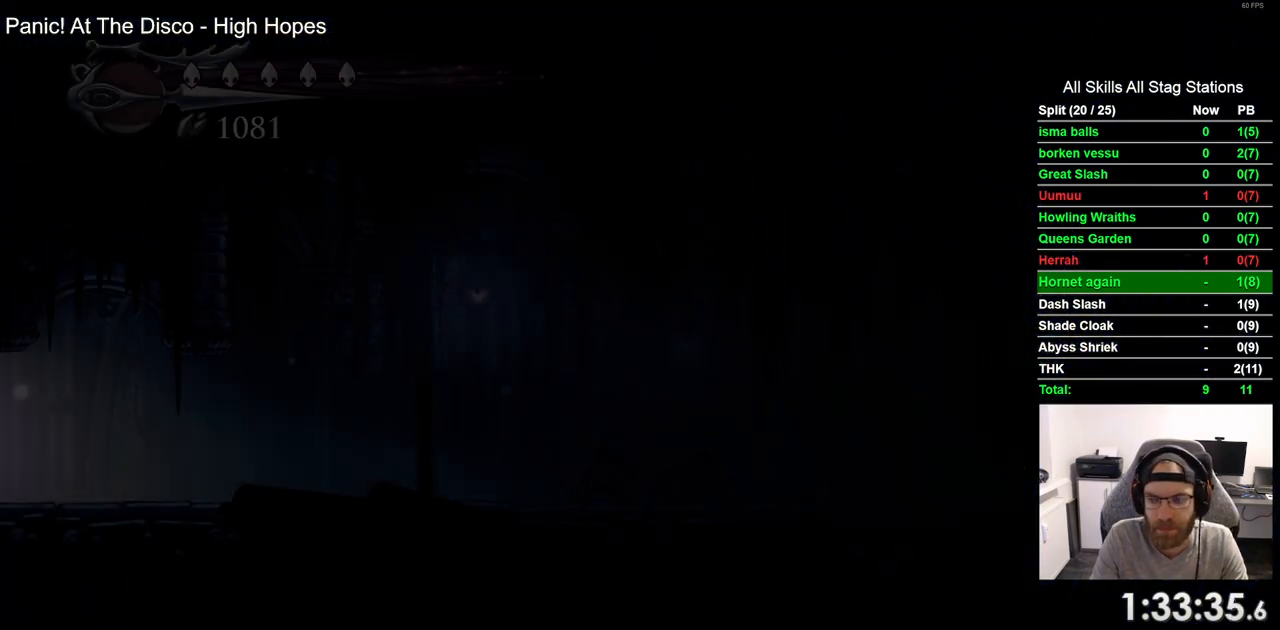
{"buttons": ["R2", "DPAD_RIGHT"], "left_stick": "center", "right_stick": "center", "events": [[467, "R2", "down"]]}
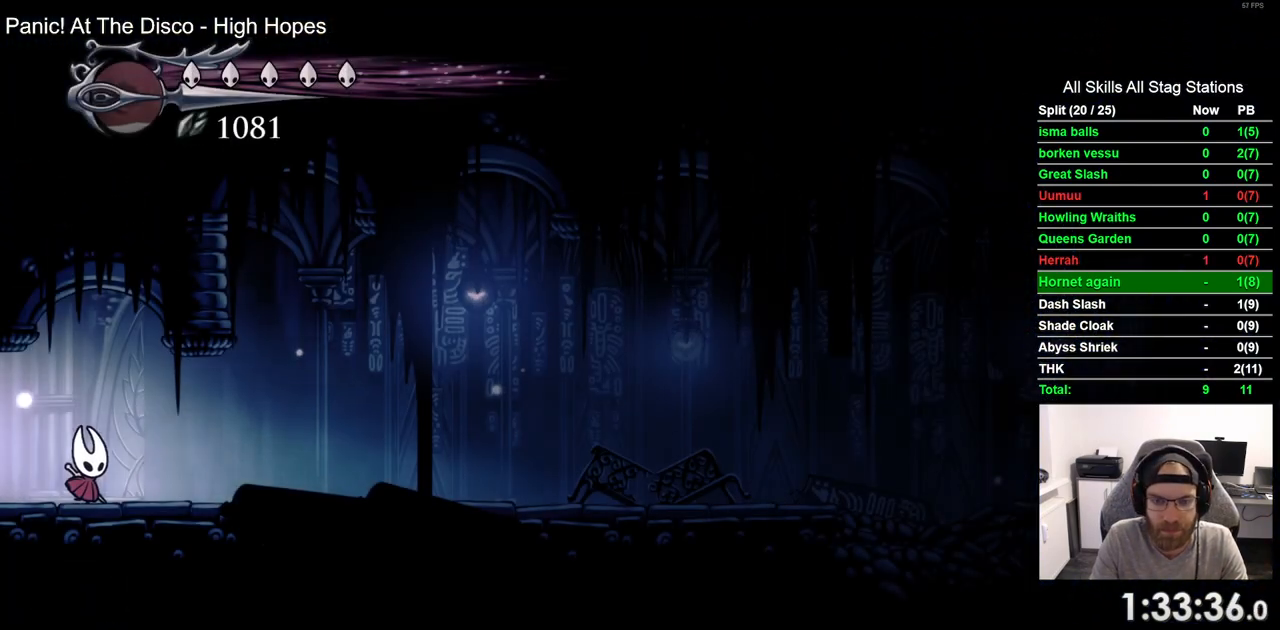
{"buttons": ["R2", "DPAD_RIGHT"], "left_stick": "center", "right_stick": "center", "events": [[133, "R2", "up"], [417, "R2", "down"]]}
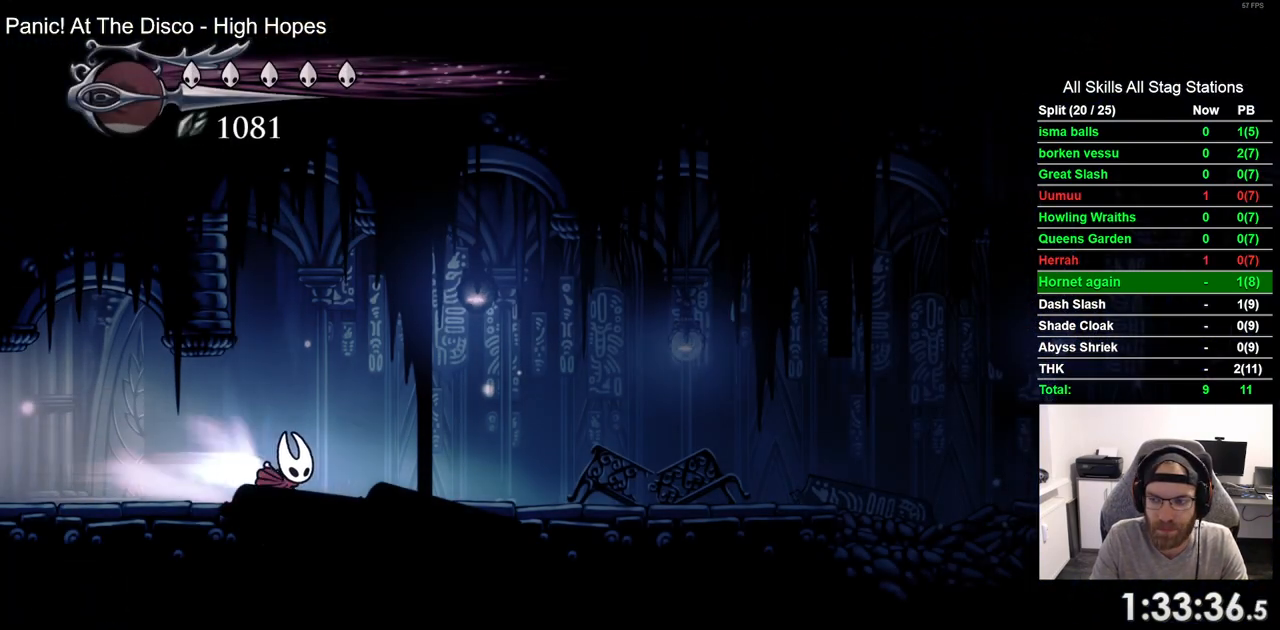
{"buttons": ["R2", "DPAD_RIGHT"], "left_stick": "center", "right_stick": "center", "events": [[100, "R2", "up"], [450, "R2", "down"]]}
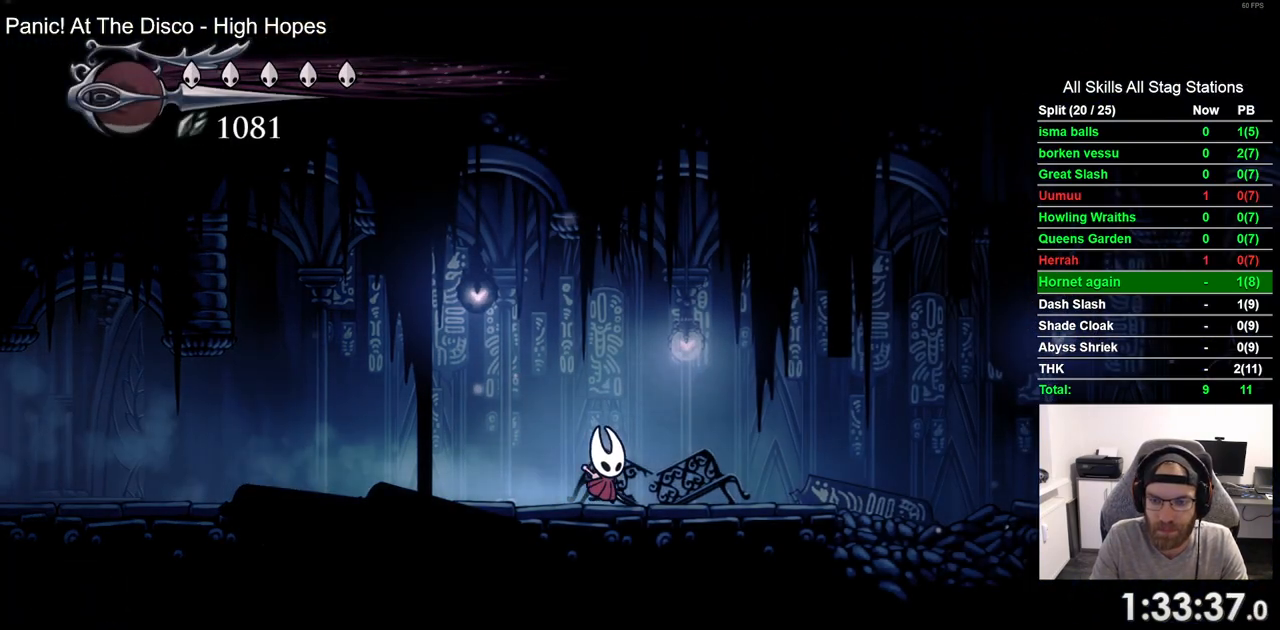
{"buttons": ["DPAD_RIGHT"], "left_stick": "center", "right_stick": "center", "events": [[117, "R2", "up"], [317, "CROSS", "down"], [500, "CROSS", "up"]]}
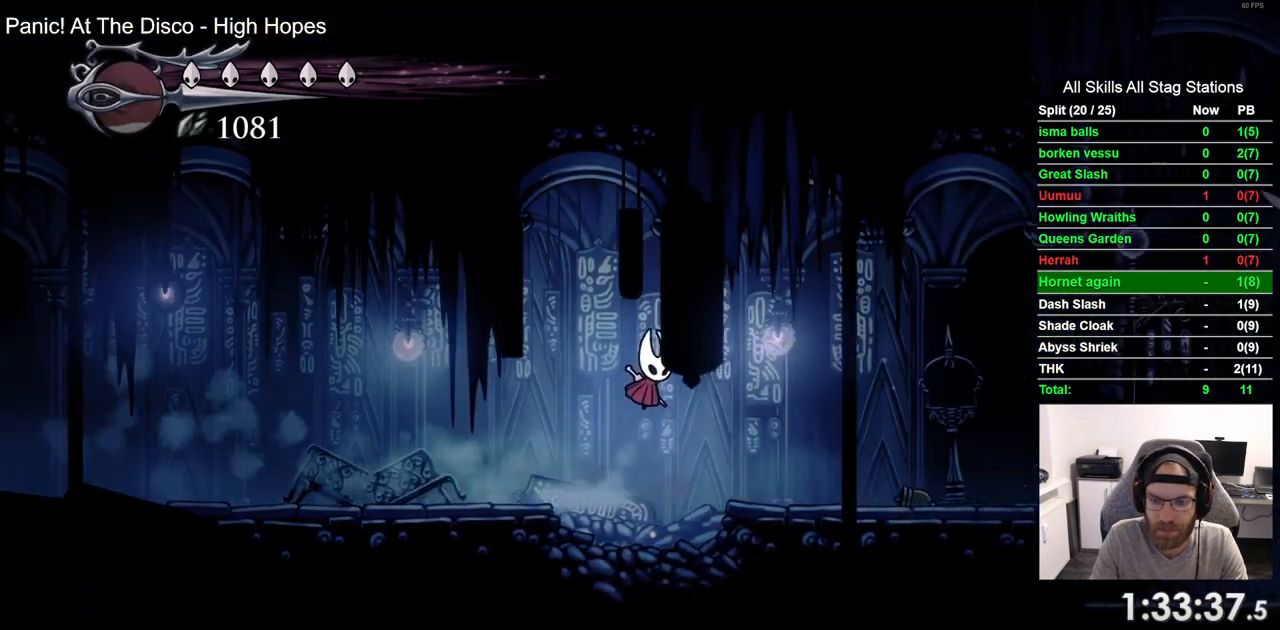
{"buttons": ["DPAD_RIGHT"], "left_stick": "center", "right_stick": "center", "events": [[100, "R2", "down"], [283, "R2", "up"]]}
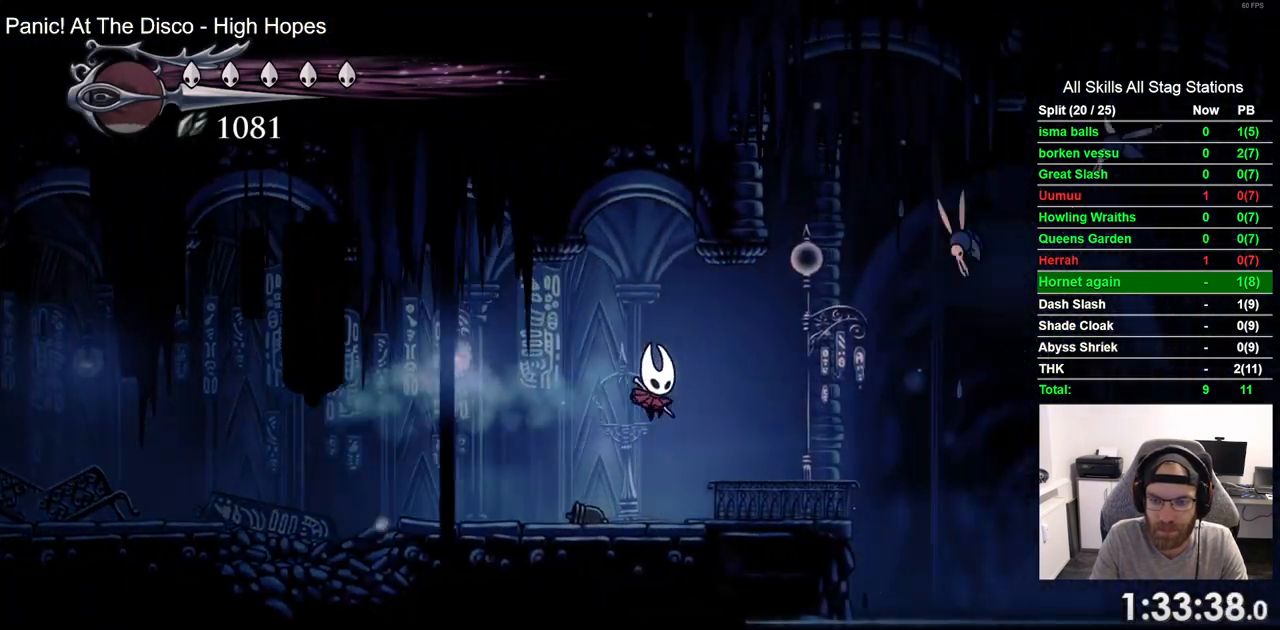
{"buttons": ["CROSS", "SQUARE"], "left_stick": "center", "right_stick": "center", "events": [[250, "CROSS", "down"], [433, "SQUARE", "down"], [467, "DPAD_RIGHT", "up"]]}
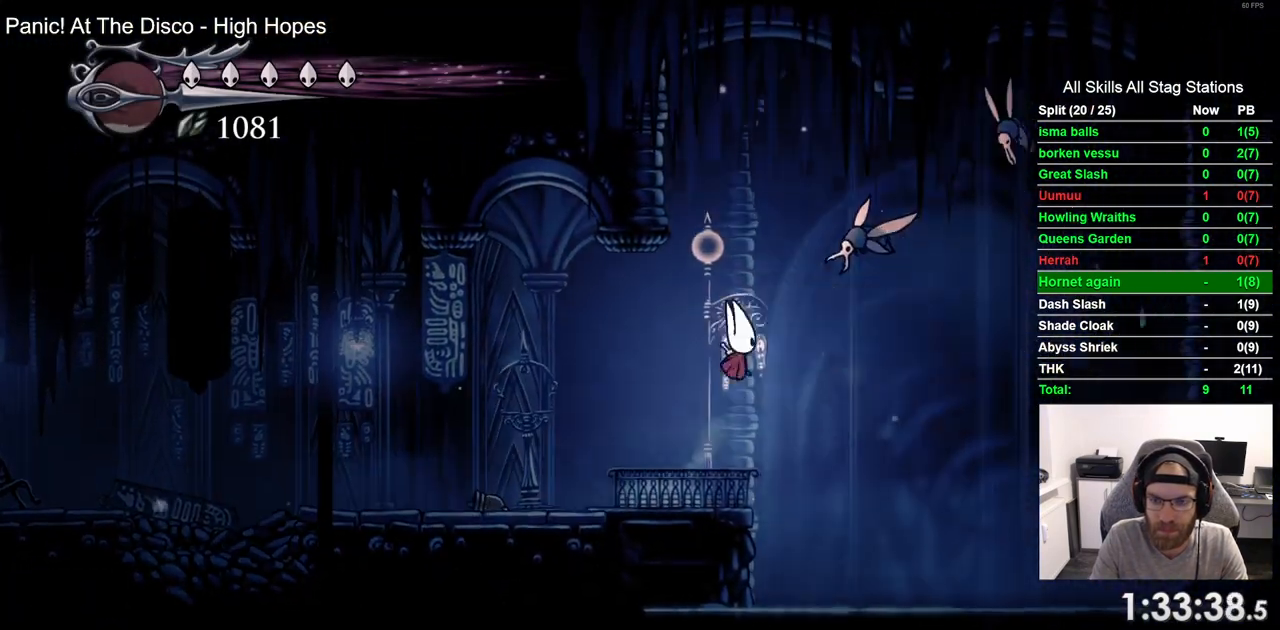
{"buttons": [], "left_stick": "center", "right_stick": "center", "events": [[33, "CROSS", "up"], [83, "SQUARE", "up"], [167, "DPAD_LEFT", "down"], [317, "DPAD_LEFT", "up"]]}
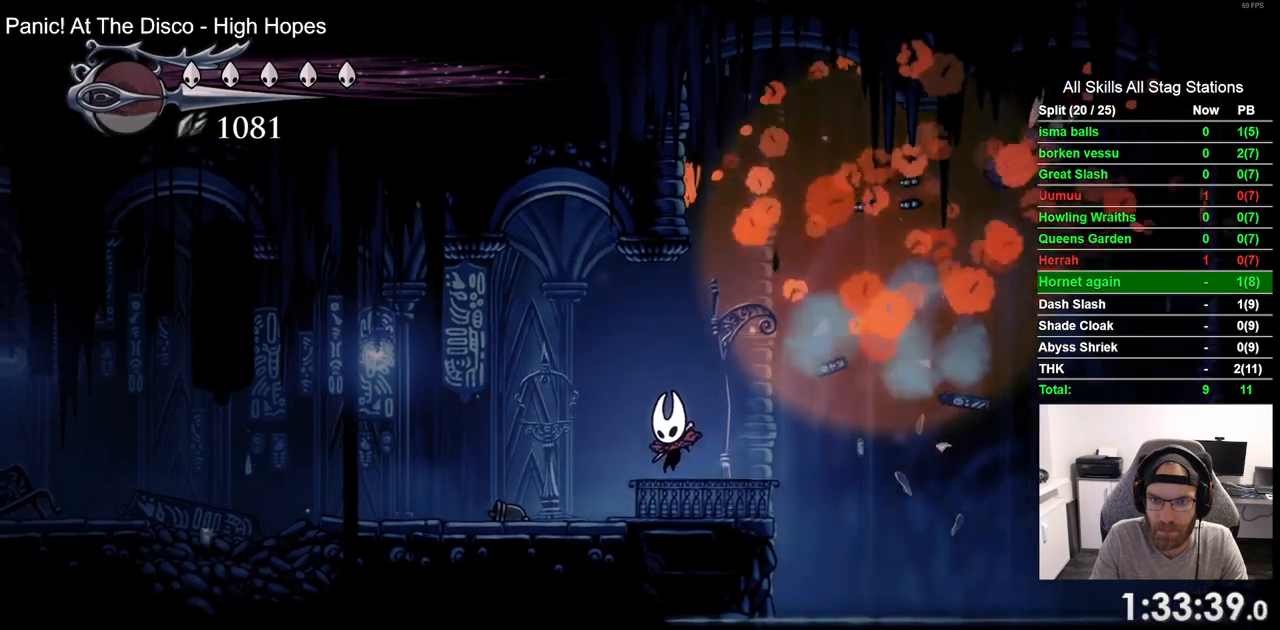
{"buttons": ["CROSS", "SQUARE"], "left_stick": "center", "right_stick": "center", "events": [[17, "DPAD_RIGHT", "down"], [83, "CROSS", "down"], [417, "DPAD_RIGHT", "up"], [417, "SQUARE", "down"]]}
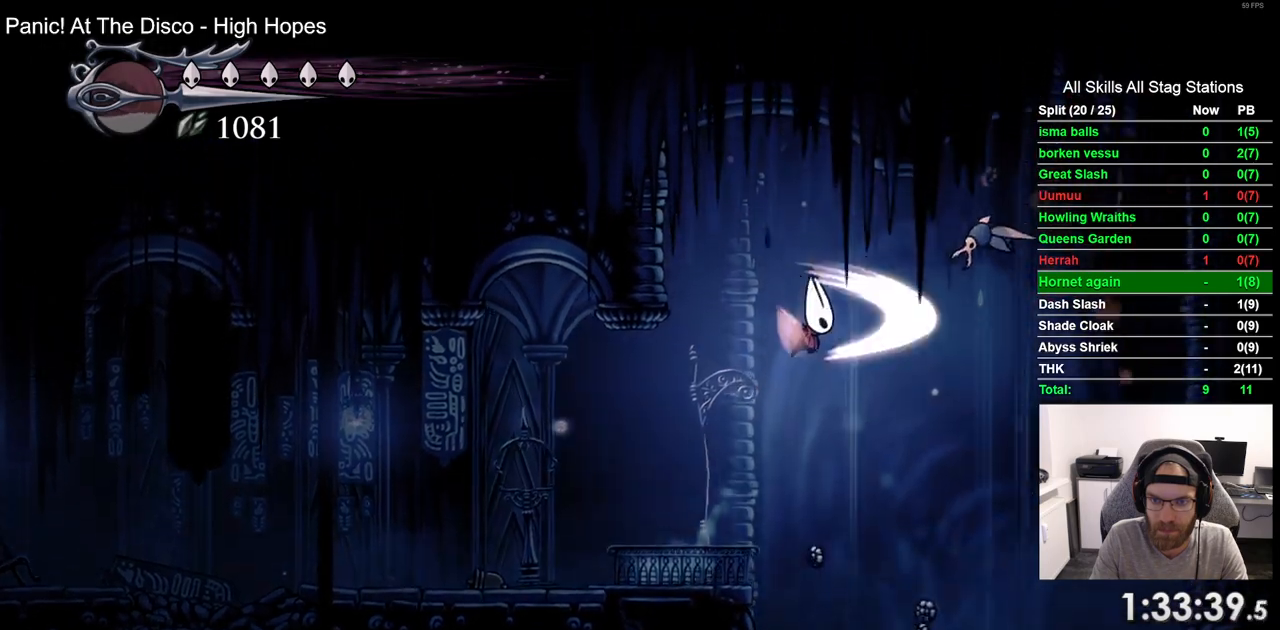
{"buttons": [], "left_stick": "center", "right_stick": "center", "events": [[67, "CROSS", "up"], [67, "DPAD_LEFT", "down"], [67, "SQUARE", "up"], [500, "DPAD_LEFT", "up"]]}
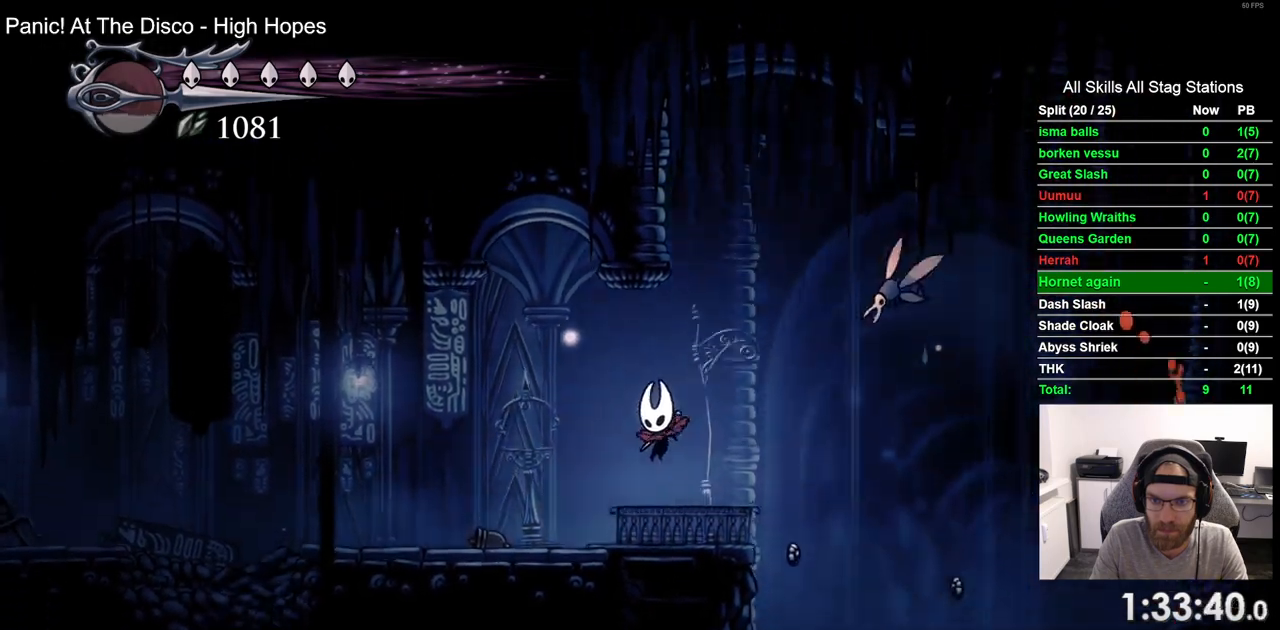
{"buttons": [], "left_stick": "center", "right_stick": "center", "events": [[117, "CROSS", "down"], [117, "DPAD_RIGHT", "down"], [233, "SQUARE", "down"], [267, "DPAD_RIGHT", "up"], [300, "CROSS", "up"], [383, "SQUARE", "up"]]}
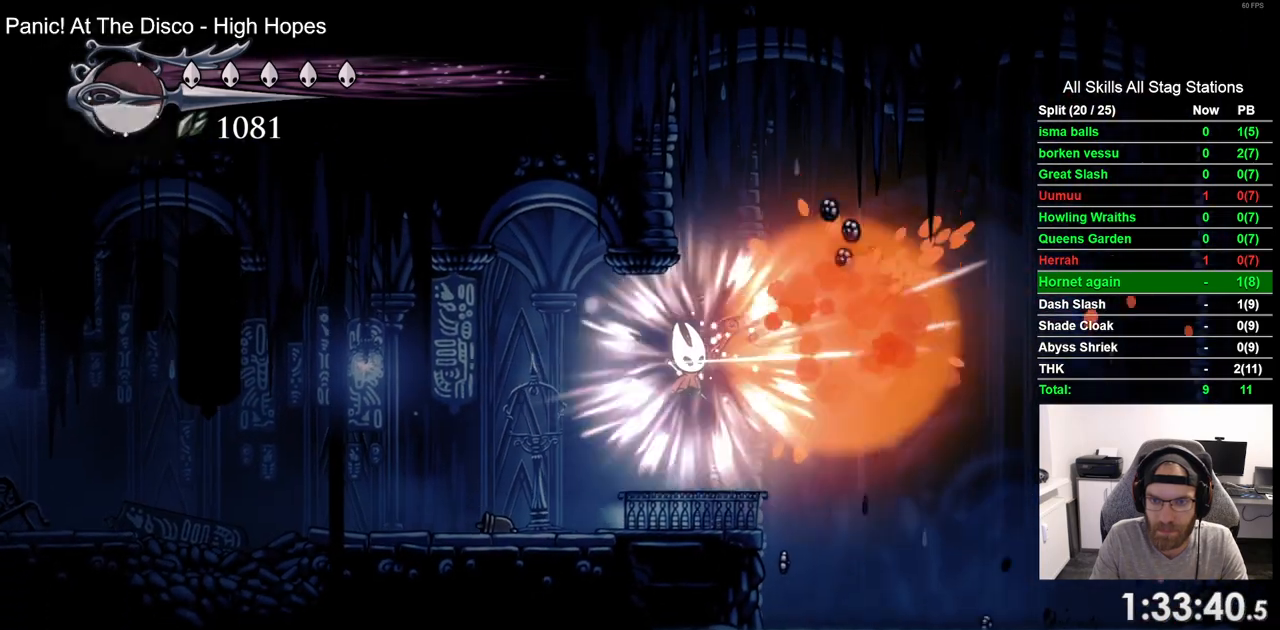
{"buttons": ["DPAD_RIGHT"], "left_stick": "center", "right_stick": "center", "events": [[133, "DPAD_RIGHT", "down"], [300, "R2", "down"], [500, "R2", "up"]]}
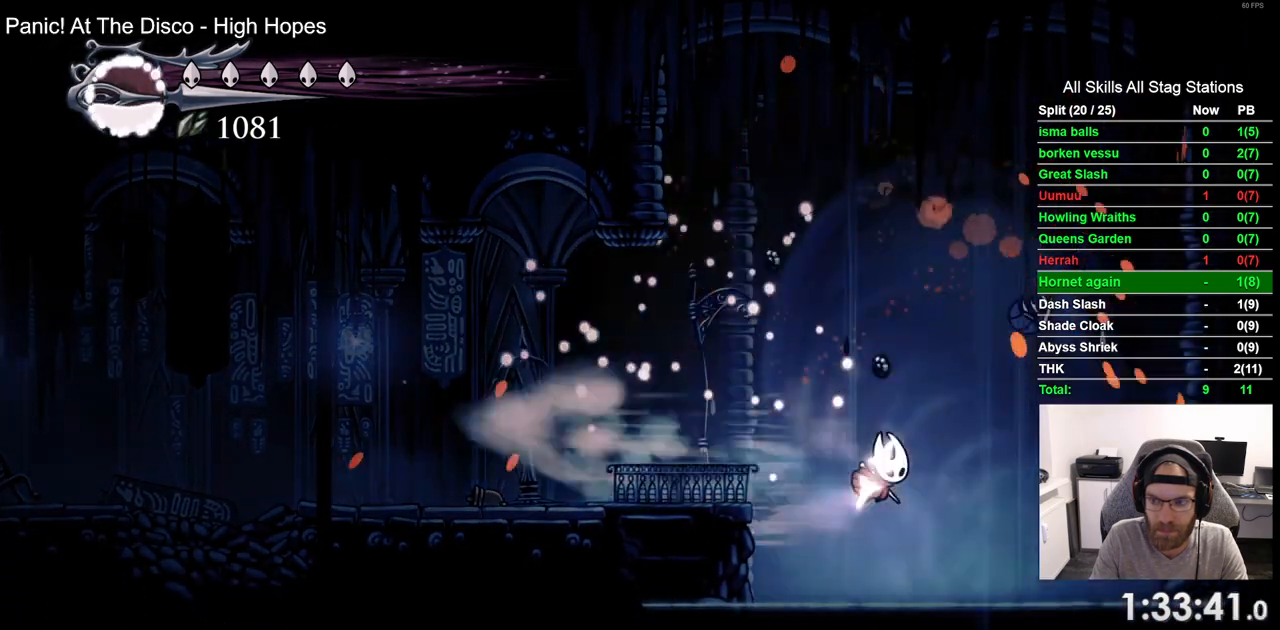
{"buttons": ["DPAD_RIGHT"], "left_stick": "center", "right_stick": "center", "events": []}
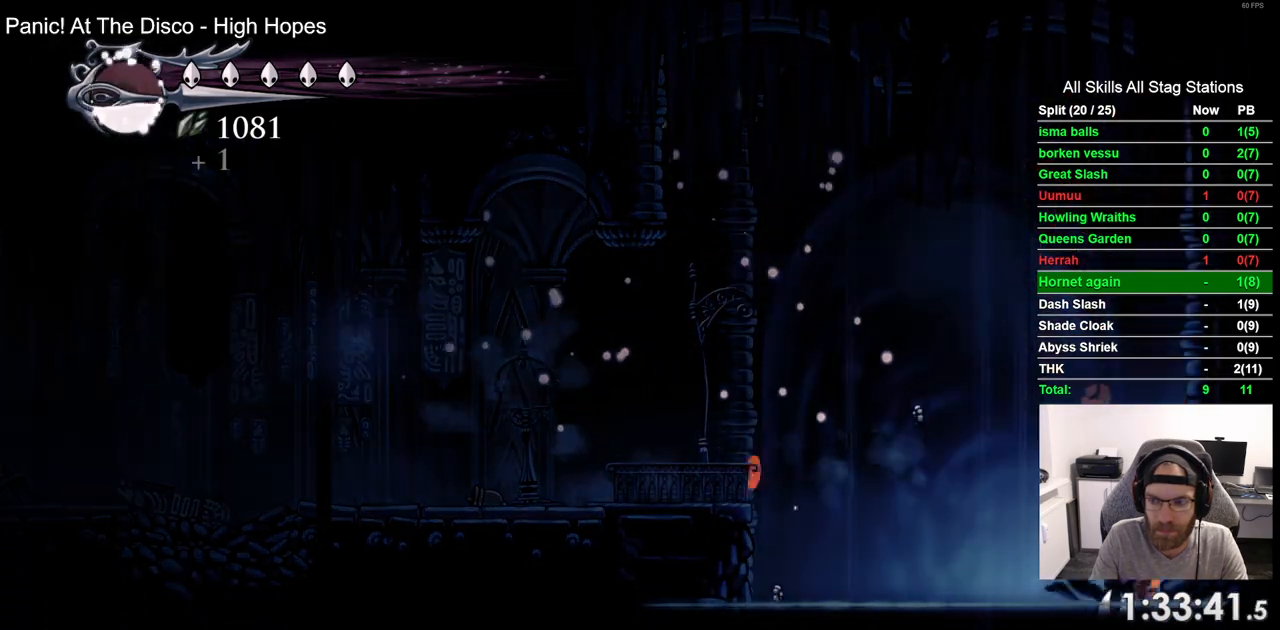
{"buttons": ["DPAD_RIGHT"], "left_stick": "center", "right_stick": "center", "events": []}
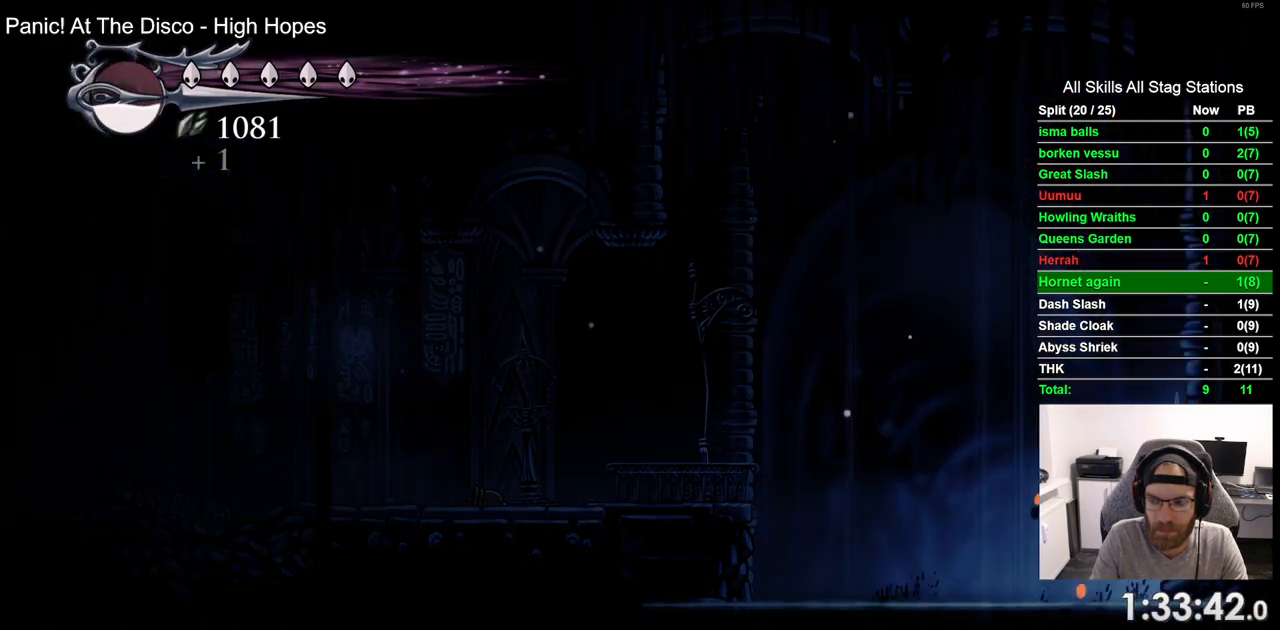
{"buttons": ["CROSS", "DPAD_RIGHT"], "left_stick": "center", "right_stick": "center", "events": [[250, "CROSS", "down"], [367, "CROSS", "up"], [433, "CROSS", "down"]]}